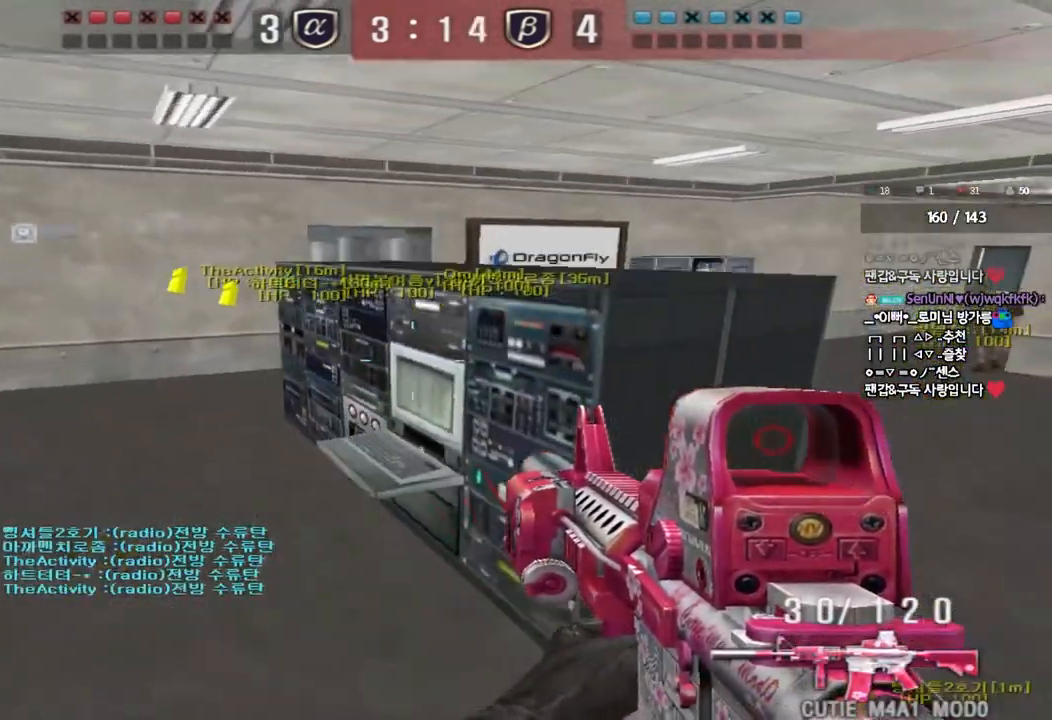
Gameplay with keyboard; each line is a JSON object with the keys held at the frame after it. "events" lists presses ("down") and releases ("up") of "a", "ctrl", "d", "e", "f", "q", "r", "s", "shift", "space", "tab" and "w" between this image and that frame as [ms after this image, input, new state], when the widget could be followed in between. No other keys are recorded. Mouse input is not recorded.
{"keys": ["shift"], "events": [[33, "tab", "down"], [300, "tab", "up"], [467, "q", "down"], [467, "shift", "down"], [483, "d", "up"], [483, "q", "up"], [500, "w", "up"]]}
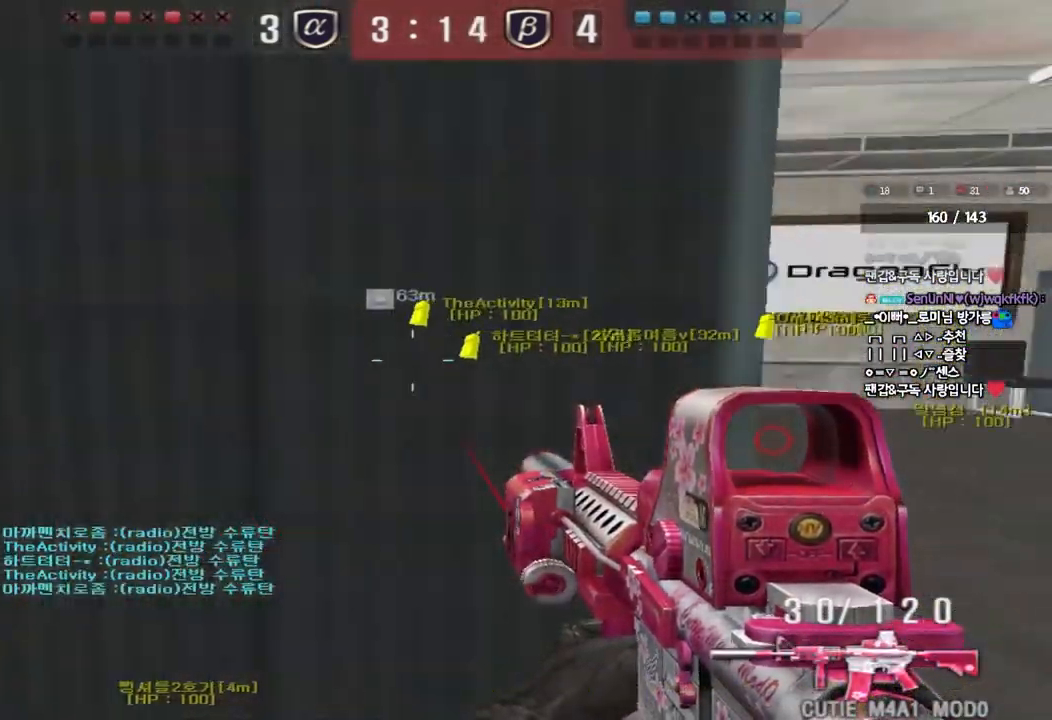
{"keys": ["a", "w"], "events": [[33, "space", "down"], [133, "shift", "up"], [133, "space", "up"], [483, "a", "down"], [483, "w", "down"]]}
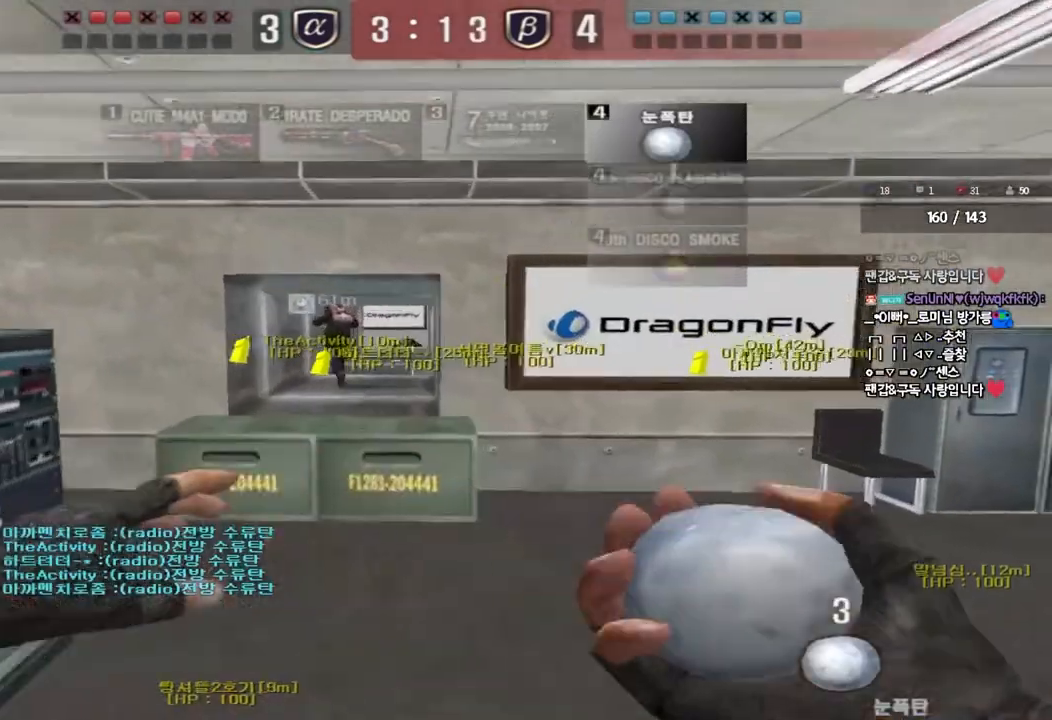
{"keys": ["d", "w"], "events": [[100, "a", "up"], [200, "d", "down"]]}
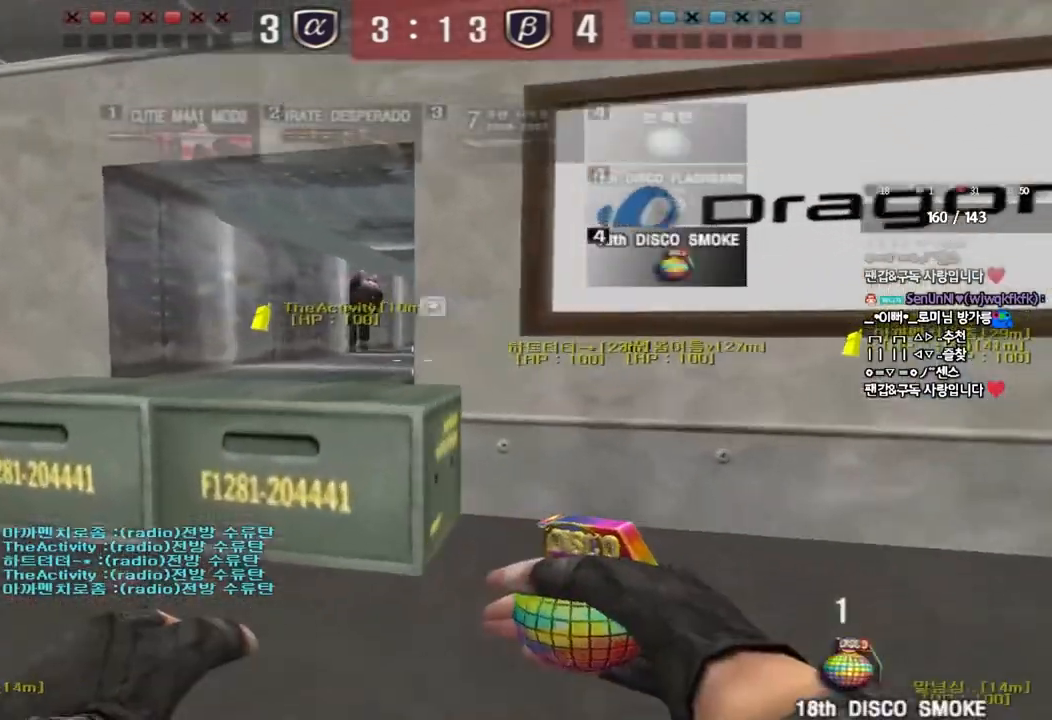
{"keys": [], "events": [[50, "ctrl", "down"], [50, "d", "up"], [67, "w", "up"], [167, "a", "down"], [167, "ctrl", "up"], [167, "w", "down"], [300, "ctrl", "down"], [317, "space", "down"], [317, "w", "up"], [333, "a", "up"], [400, "ctrl", "up"], [417, "space", "up"]]}
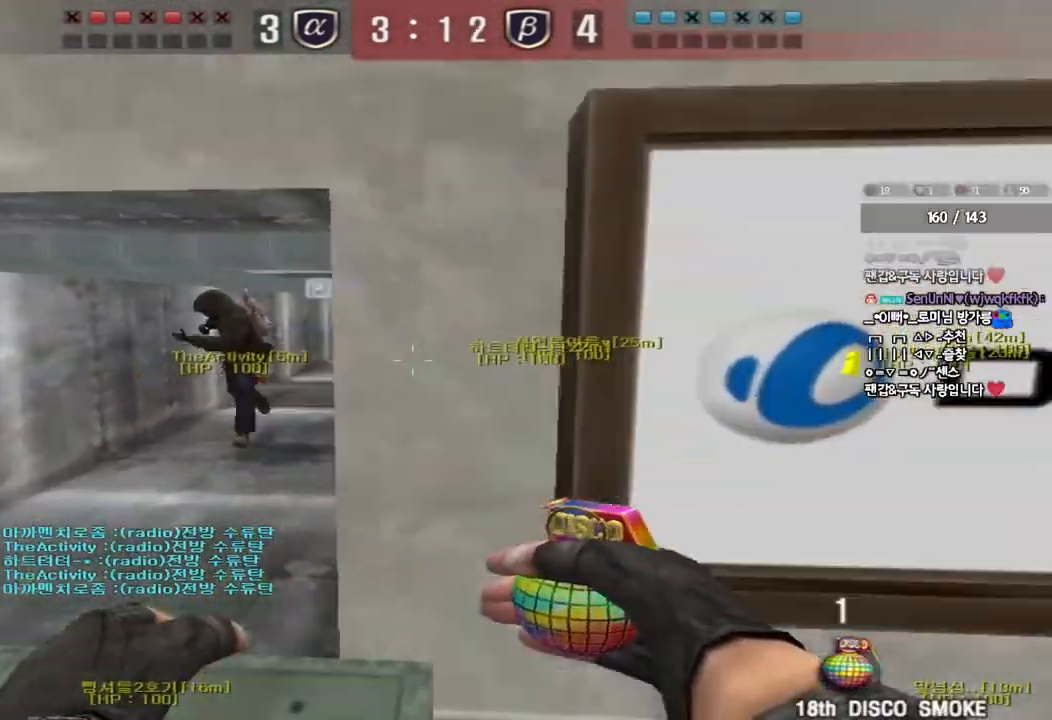
{"keys": ["d", "w"], "events": [[300, "d", "down"], [300, "w", "down"]]}
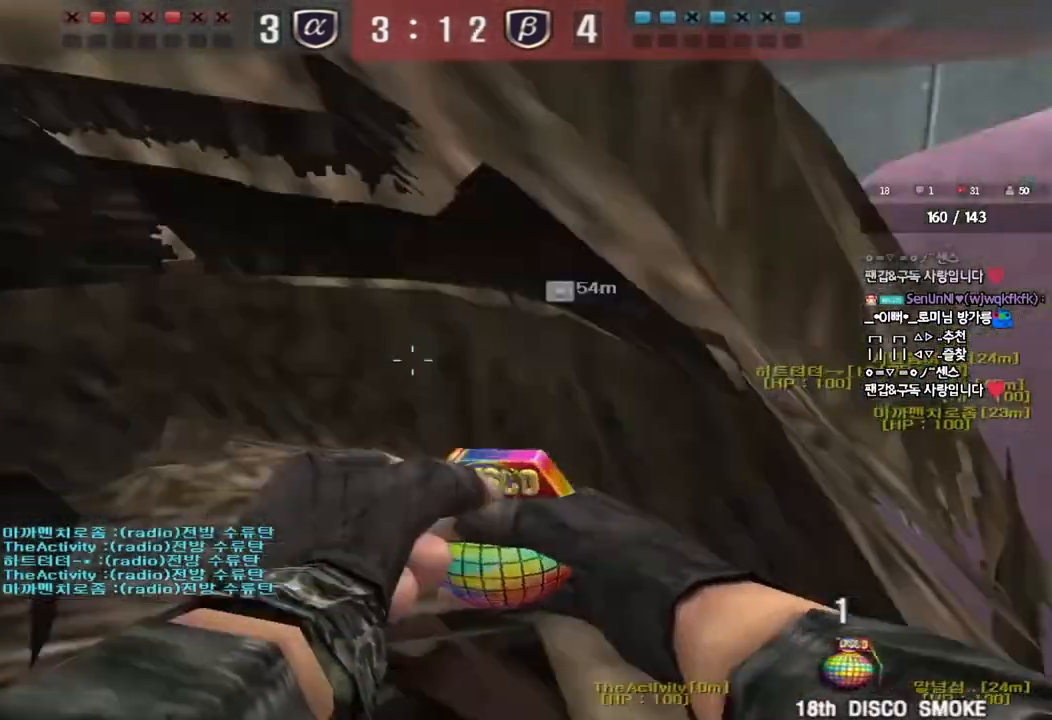
{"keys": ["d", "w"], "events": [[133, "ctrl", "down"], [133, "d", "up"], [150, "w", "up"], [233, "d", "down"], [233, "w", "down"], [250, "ctrl", "up"], [383, "ctrl", "down"], [383, "d", "up"], [383, "w", "up"], [450, "ctrl", "up"], [450, "w", "down"], [467, "d", "down"]]}
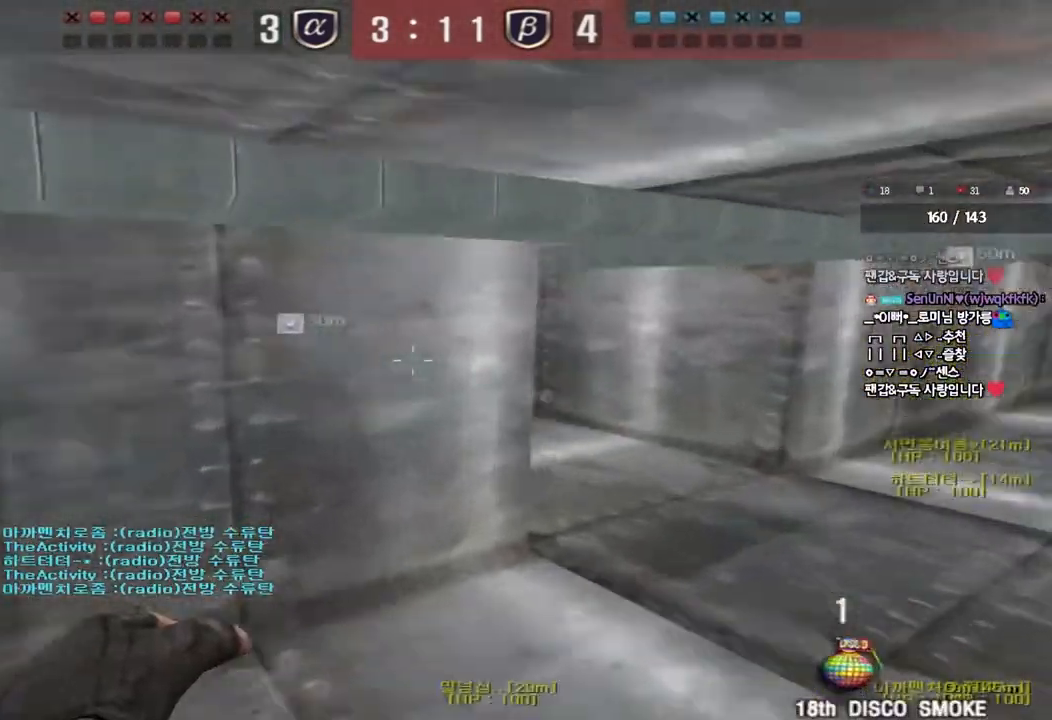
{"keys": ["a", "w"], "events": [[133, "ctrl", "down"], [133, "d", "up"], [133, "w", "up"], [217, "ctrl", "up"], [233, "a", "down"], [250, "w", "down"]]}
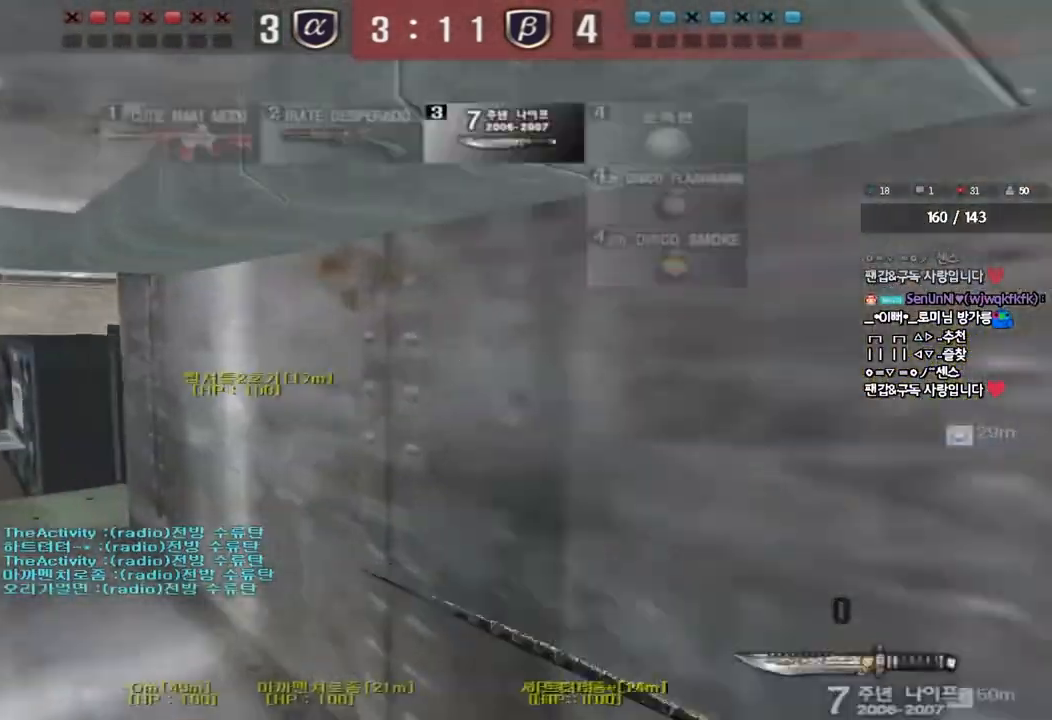
{"keys": ["a", "w"], "events": []}
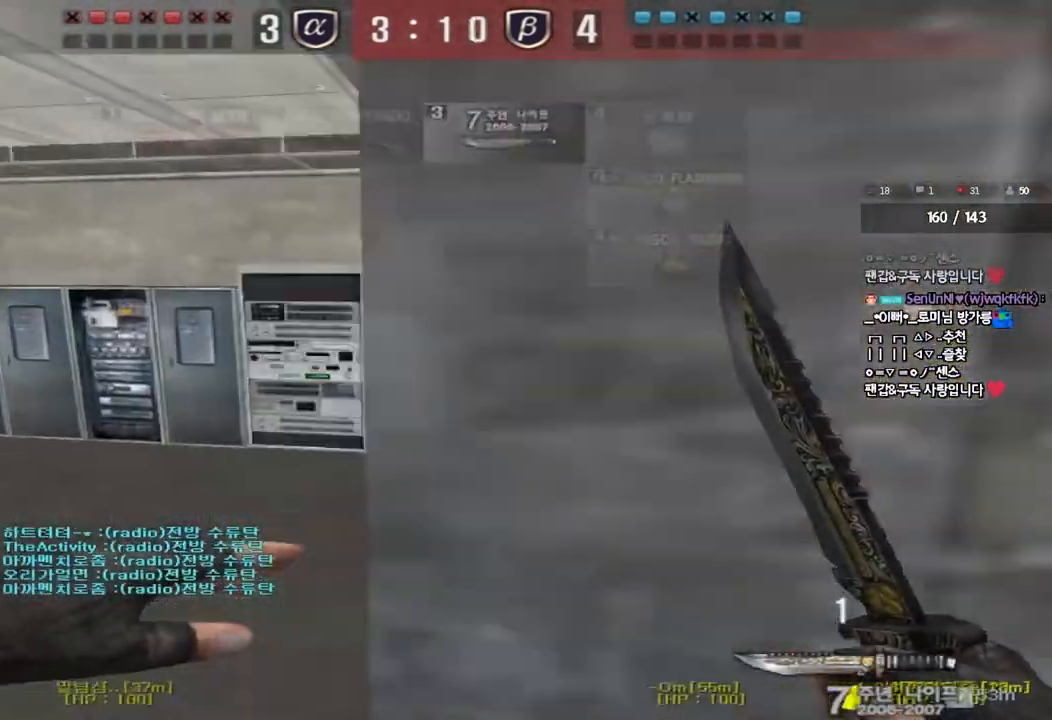
{"keys": ["tab"], "events": [[67, "a", "up"], [67, "shift", "down"], [67, "w", "up"], [100, "space", "down"], [183, "shift", "up"], [200, "space", "up"], [433, "tab", "down"]]}
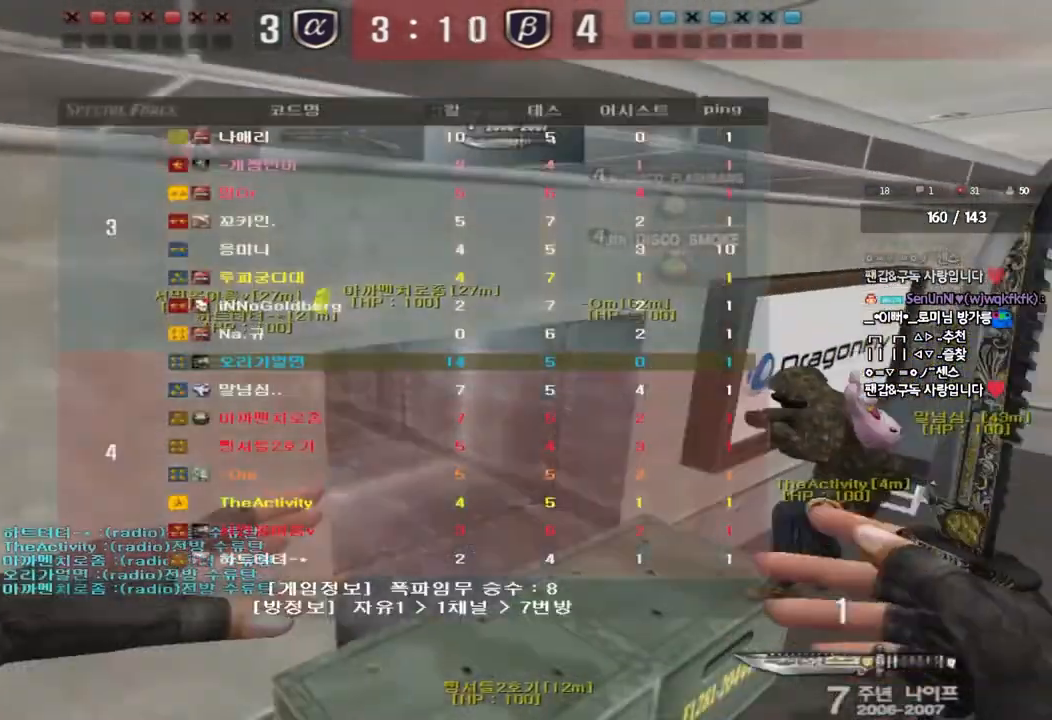
{"keys": ["d", "tab", "w"], "events": [[233, "d", "down"], [233, "w", "down"]]}
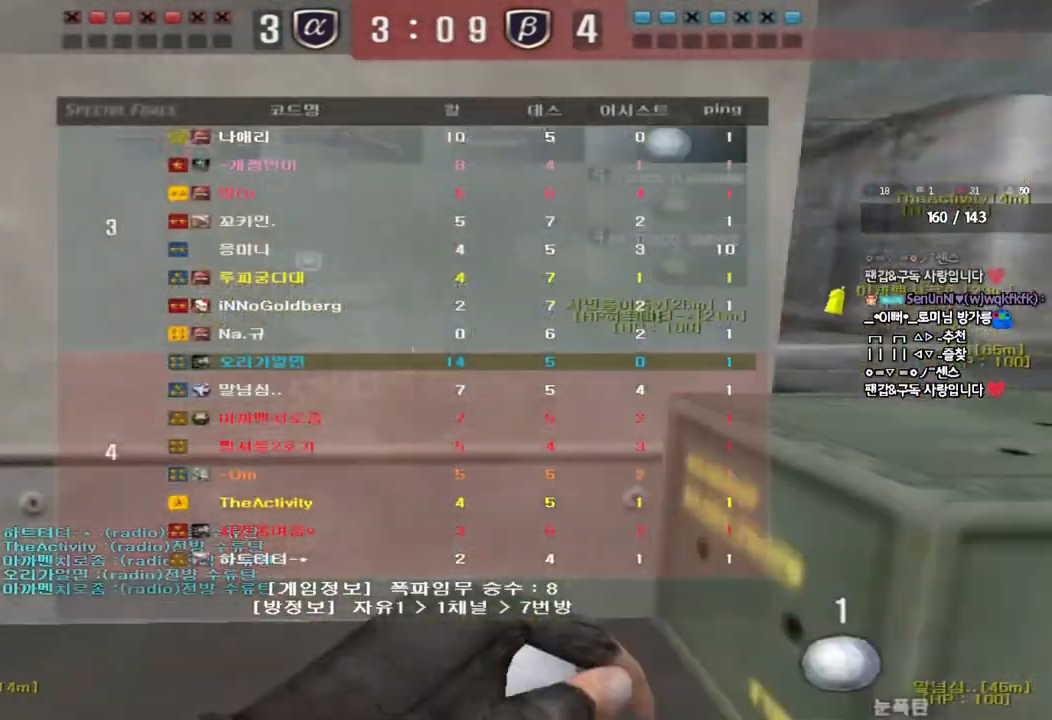
{"keys": ["d", "w"], "events": [[33, "ctrl", "down"], [33, "space", "down"], [150, "space", "up"], [167, "ctrl", "up"], [267, "ctrl", "down"], [400, "ctrl", "up"], [450, "tab", "up"]]}
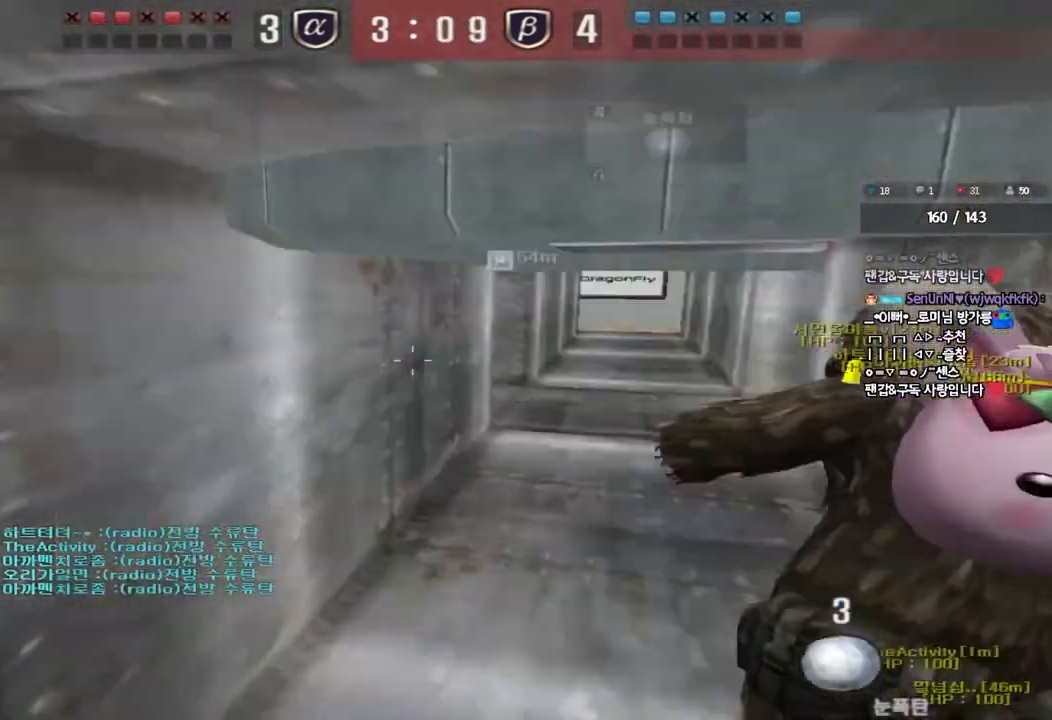
{"keys": ["shift", "w"], "events": [[67, "d", "up"], [133, "a", "down"], [217, "shift", "down"], [367, "a", "up"]]}
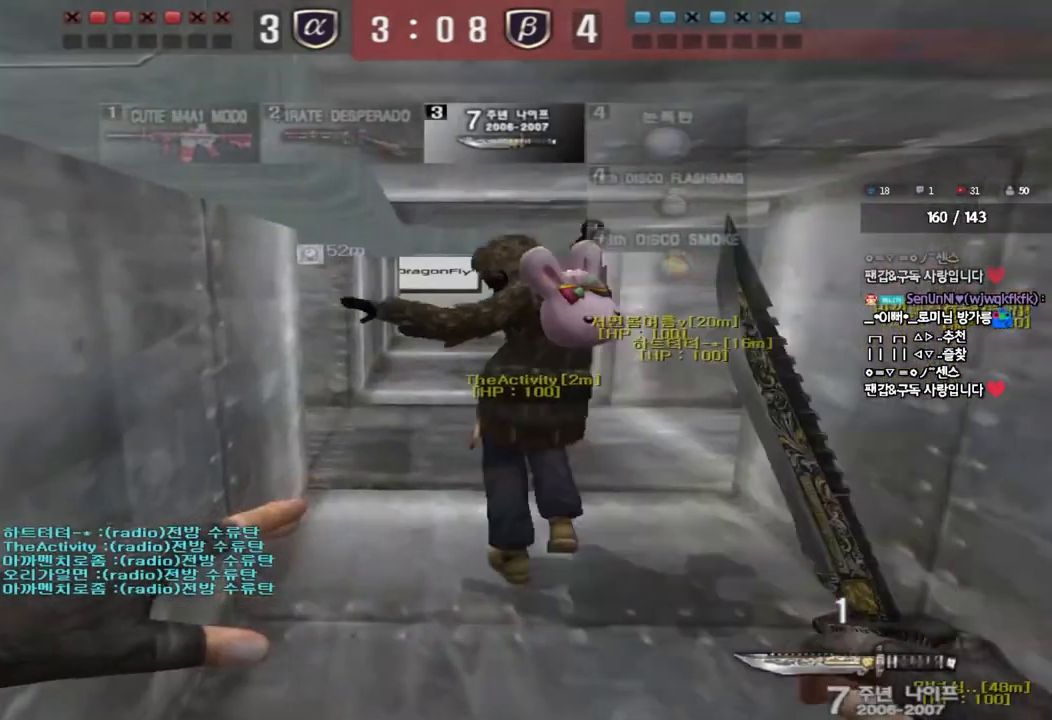
{"keys": ["d", "w"], "events": [[50, "w", "up"], [200, "d", "down"], [283, "w", "down"], [433, "shift", "up"]]}
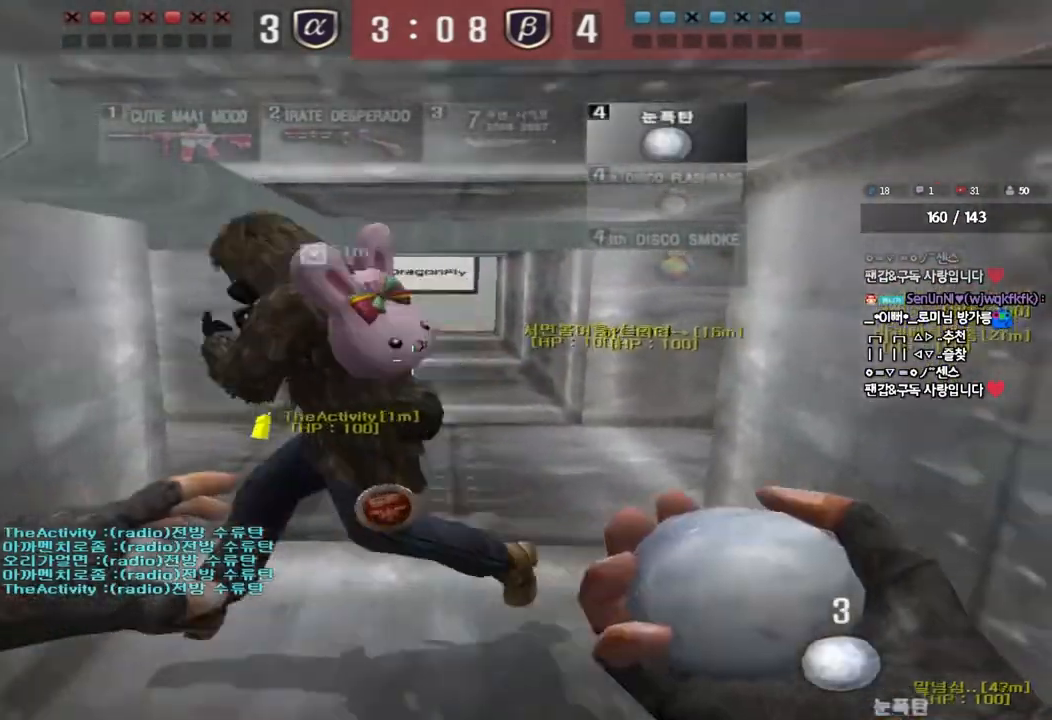
{"keys": ["d", "w"], "events": [[67, "d", "up"], [83, "ctrl", "down"], [83, "w", "up"], [150, "ctrl", "up"], [167, "w", "down"], [183, "d", "down"]]}
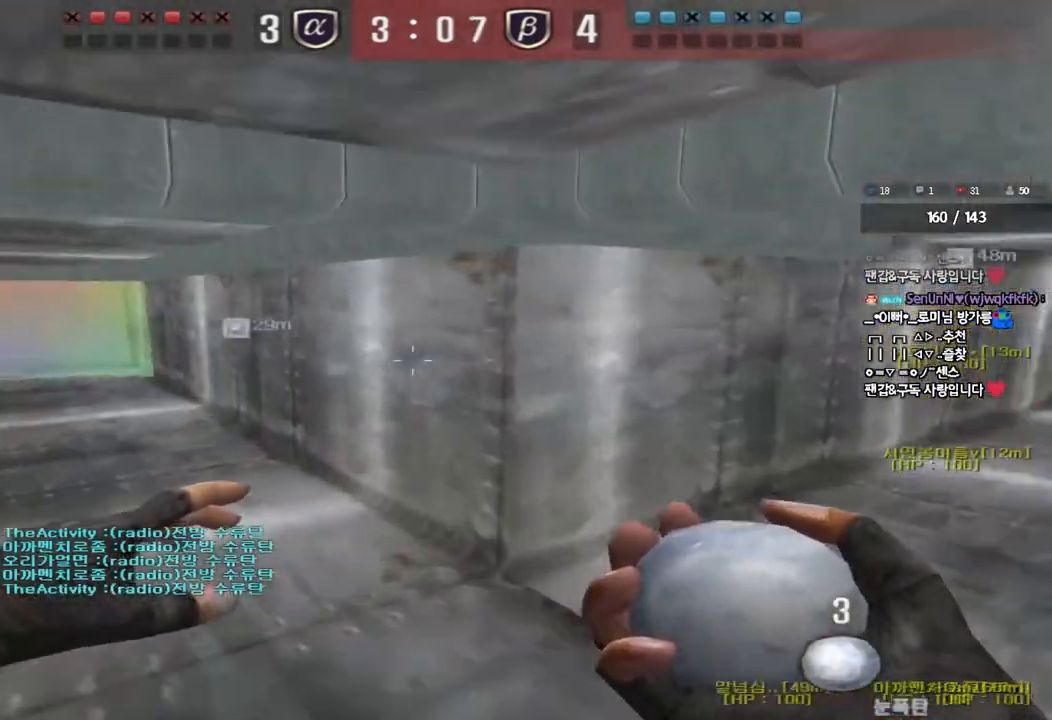
{"keys": ["d", "w"], "events": [[33, "ctrl", "down"], [33, "d", "up"], [50, "w", "up"], [133, "ctrl", "up"], [133, "d", "down"], [133, "w", "down"], [350, "ctrl", "down"], [350, "d", "up"], [367, "w", "up"], [433, "ctrl", "up"], [450, "d", "down"], [450, "w", "down"]]}
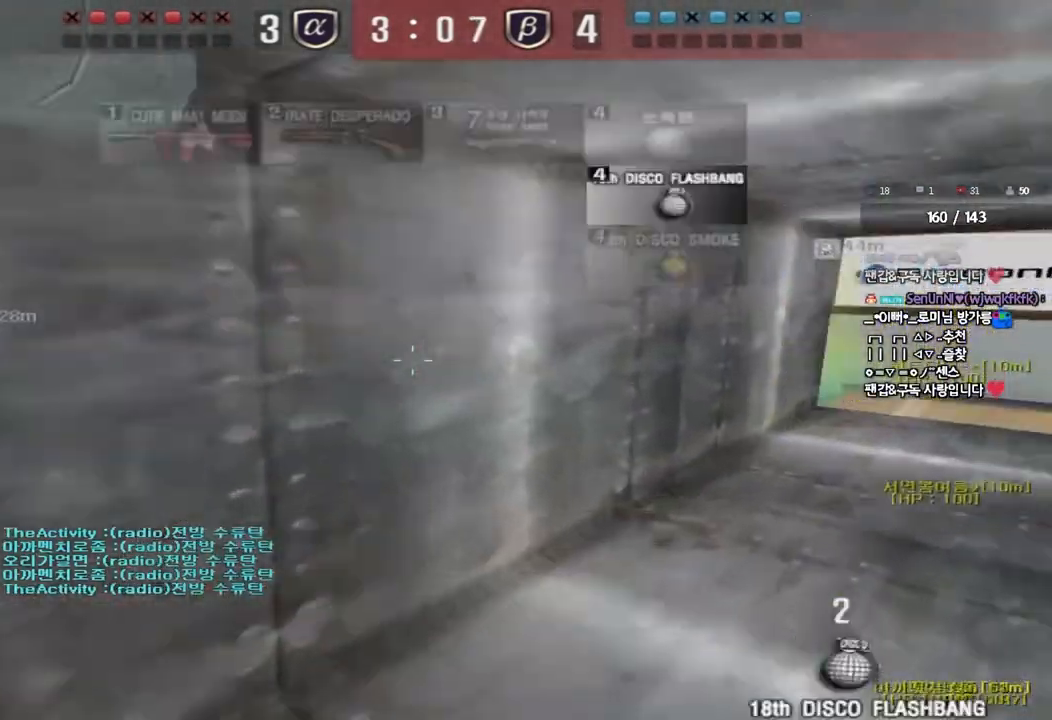
{"keys": ["ctrl", "w"], "events": [[183, "ctrl", "down"], [183, "d", "up"], [200, "w", "up"], [267, "ctrl", "up"], [283, "d", "down"], [283, "w", "down"], [483, "d", "up"], [500, "ctrl", "down"]]}
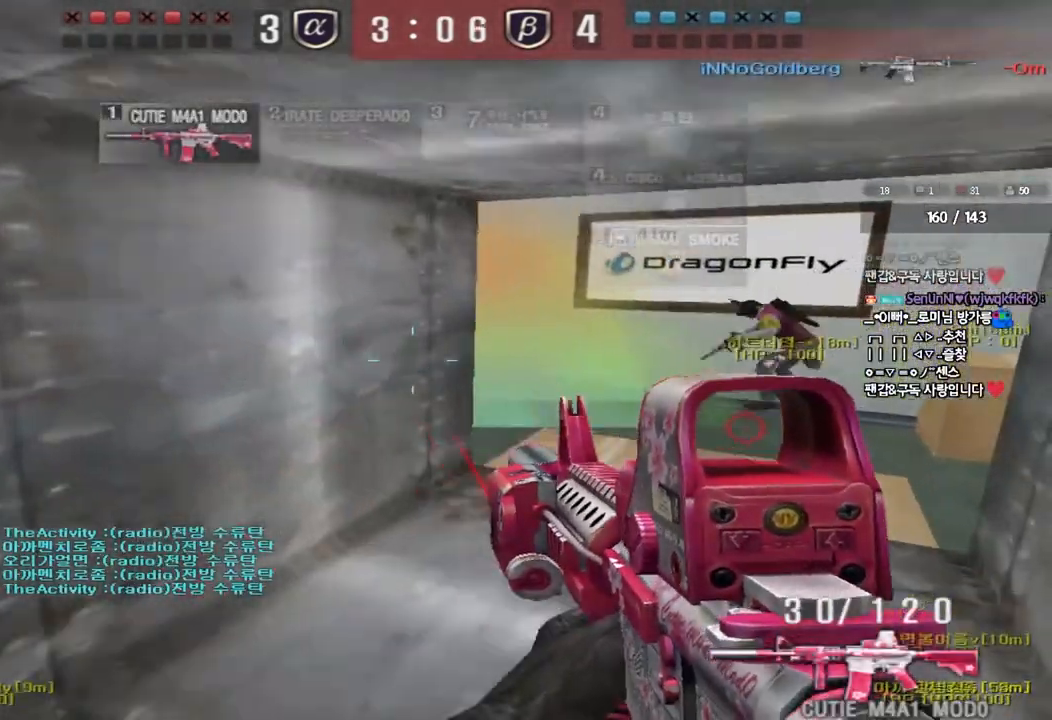
{"keys": ["d", "w"], "events": [[17, "w", "up"], [83, "ctrl", "up"], [83, "w", "down"], [100, "d", "down"], [250, "ctrl", "down"], [250, "d", "up"], [267, "w", "up"], [333, "ctrl", "up"], [350, "w", "down"], [367, "d", "down"]]}
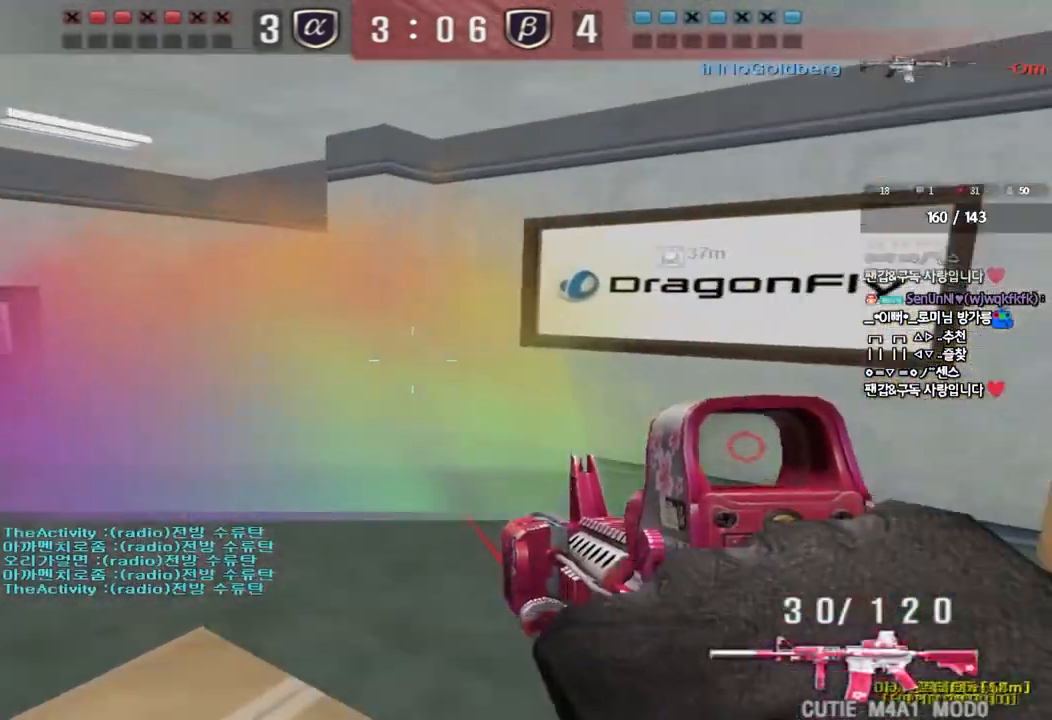
{"keys": [], "events": [[17, "shift", "down"], [33, "d", "up"], [50, "w", "up"], [67, "space", "down"], [133, "d", "down"], [133, "w", "down"], [167, "shift", "up"], [183, "space", "up"], [217, "shift", "down"], [300, "d", "up"], [300, "w", "up"], [367, "shift", "up"]]}
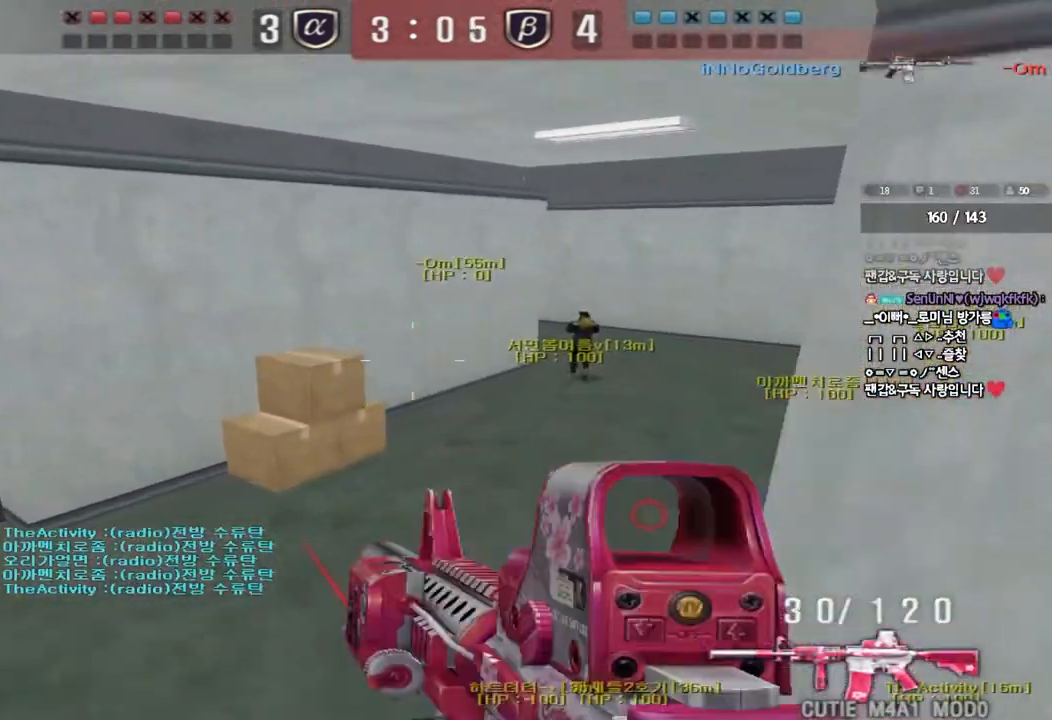
{"keys": ["d", "w"], "events": [[283, "w", "down"], [300, "d", "down"]]}
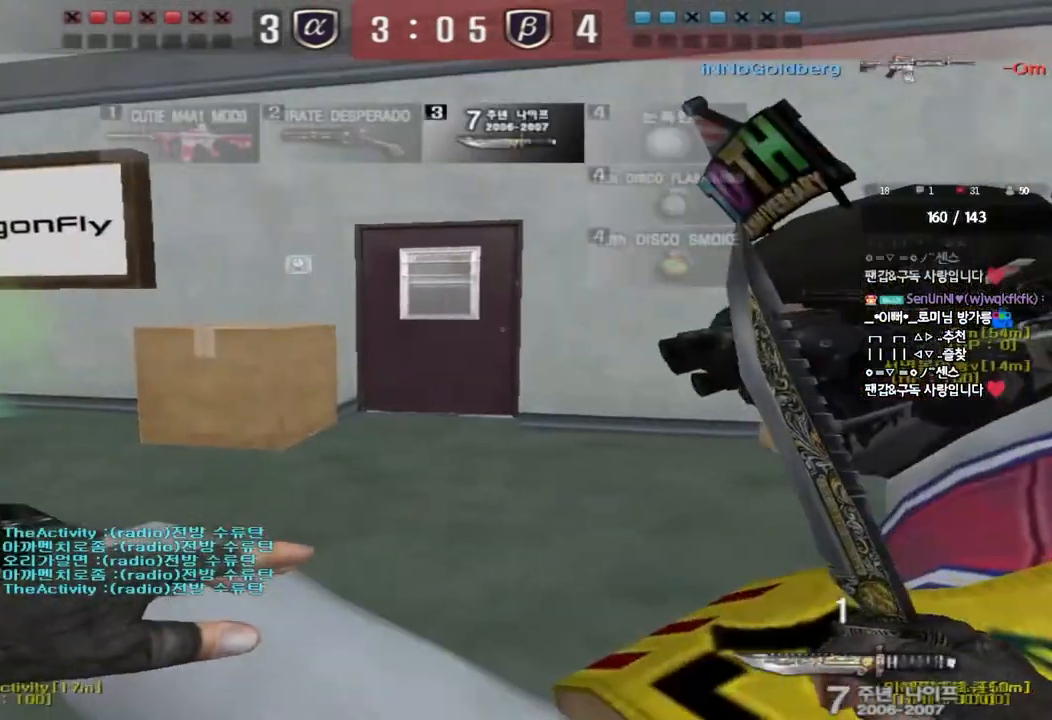
{"keys": ["d", "space", "w"], "events": [[450, "space", "down"]]}
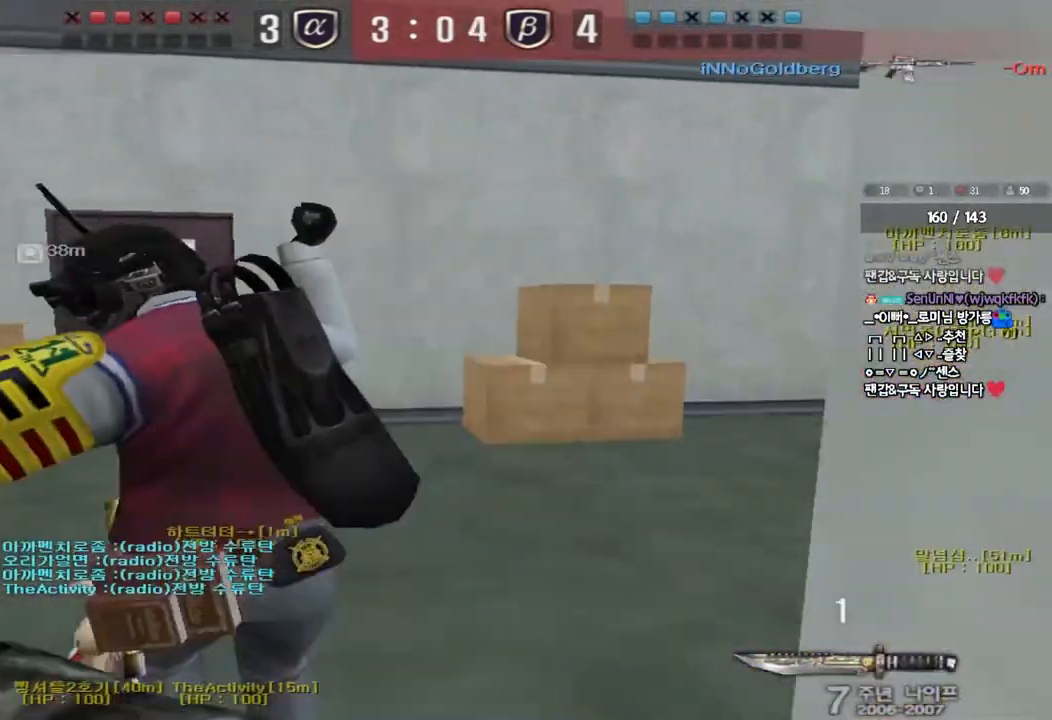
{"keys": [], "events": [[183, "d", "up"], [183, "w", "up"], [200, "space", "up"]]}
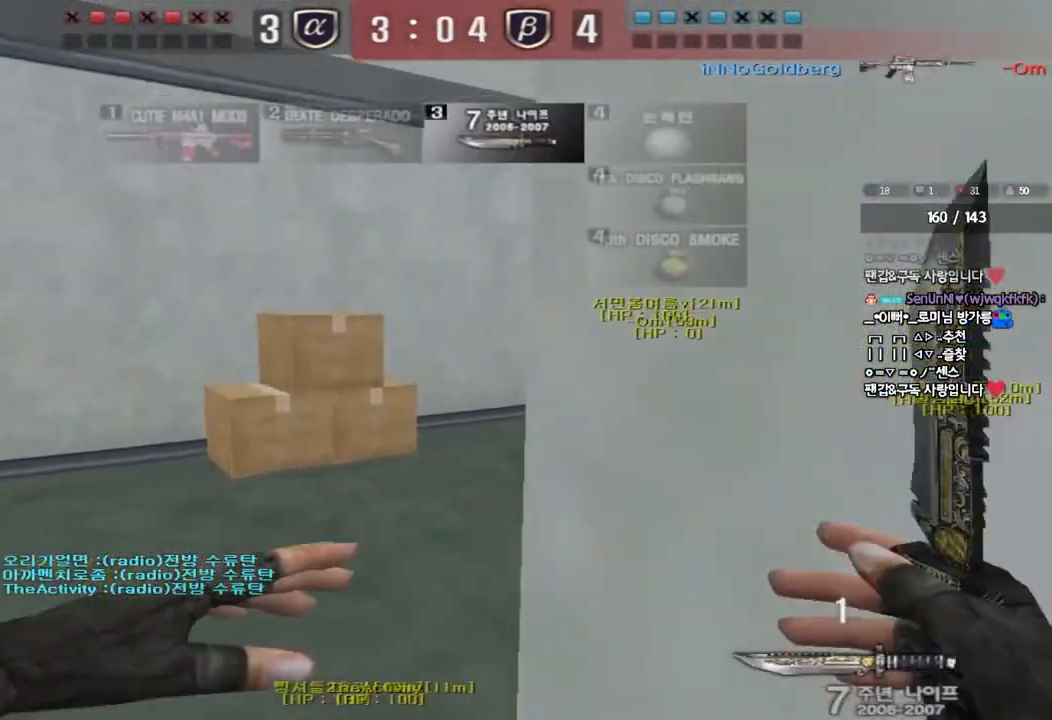
{"keys": ["d", "w"], "events": [[117, "w", "down"], [167, "d", "down"]]}
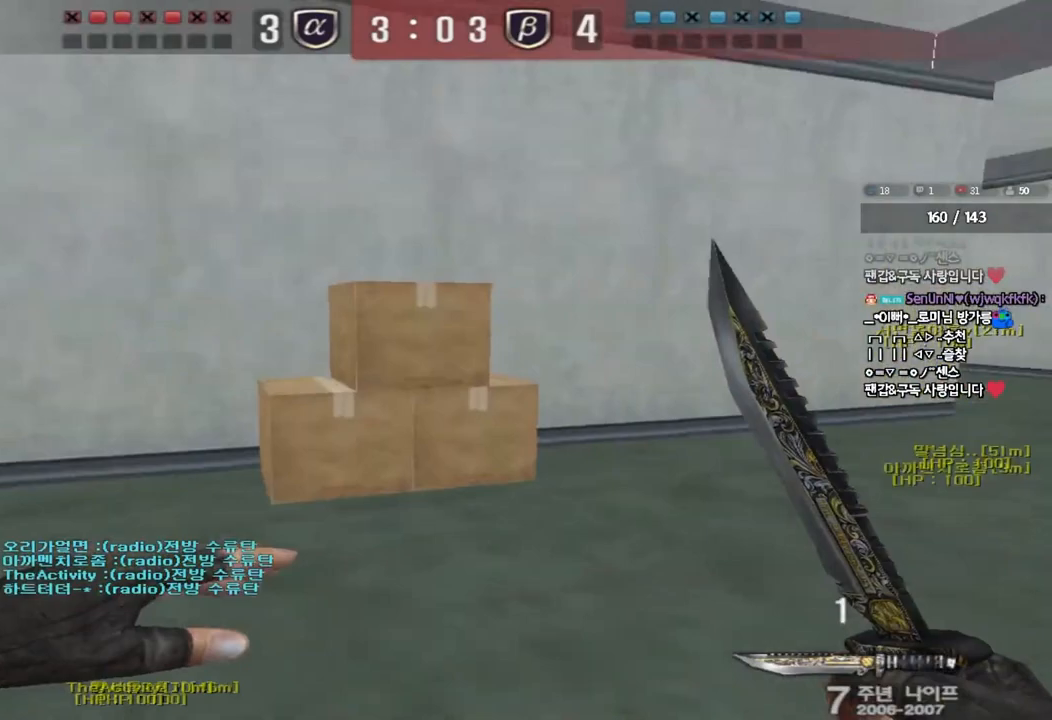
{"keys": [], "events": [[117, "d", "up"], [117, "shift", "down"], [117, "w", "up"], [150, "space", "down"], [233, "shift", "up"], [283, "space", "up"]]}
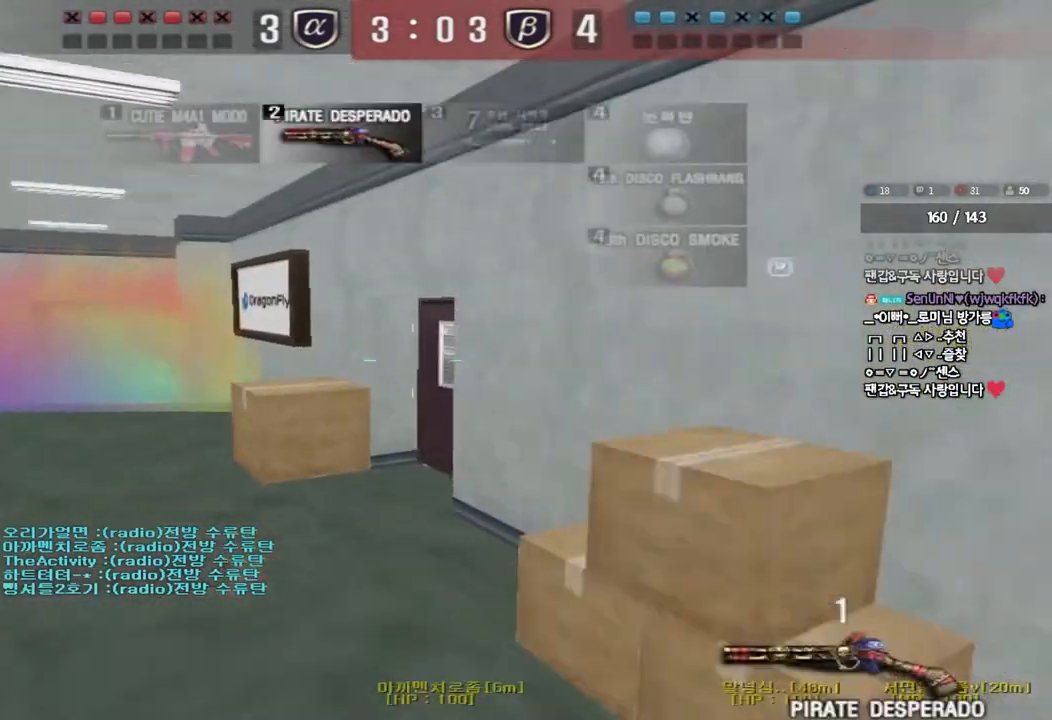
{"keys": ["d", "w"], "events": [[233, "d", "down"], [233, "w", "down"]]}
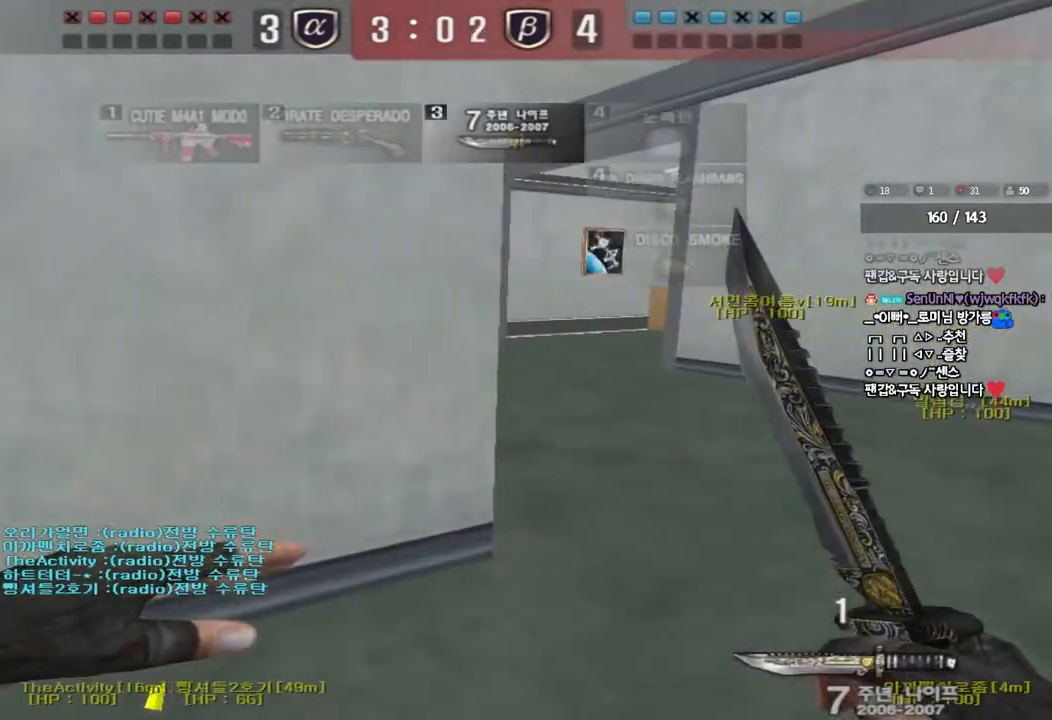
{"keys": ["a", "w"], "events": [[267, "d", "up"], [283, "a", "down"]]}
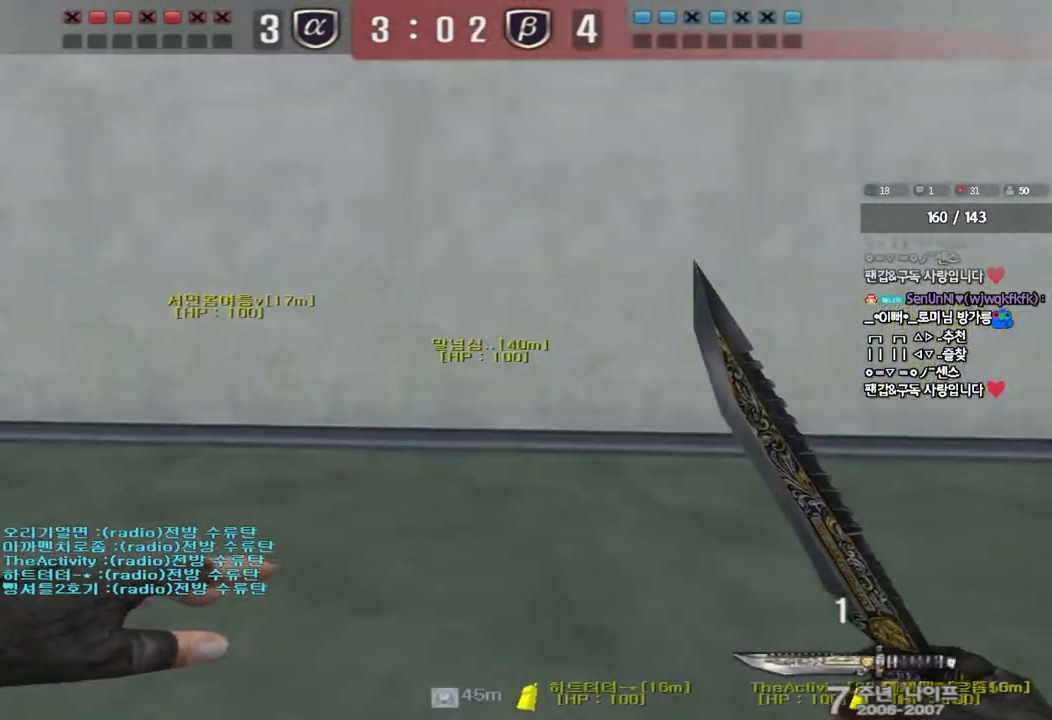
{"keys": ["a", "w"], "events": []}